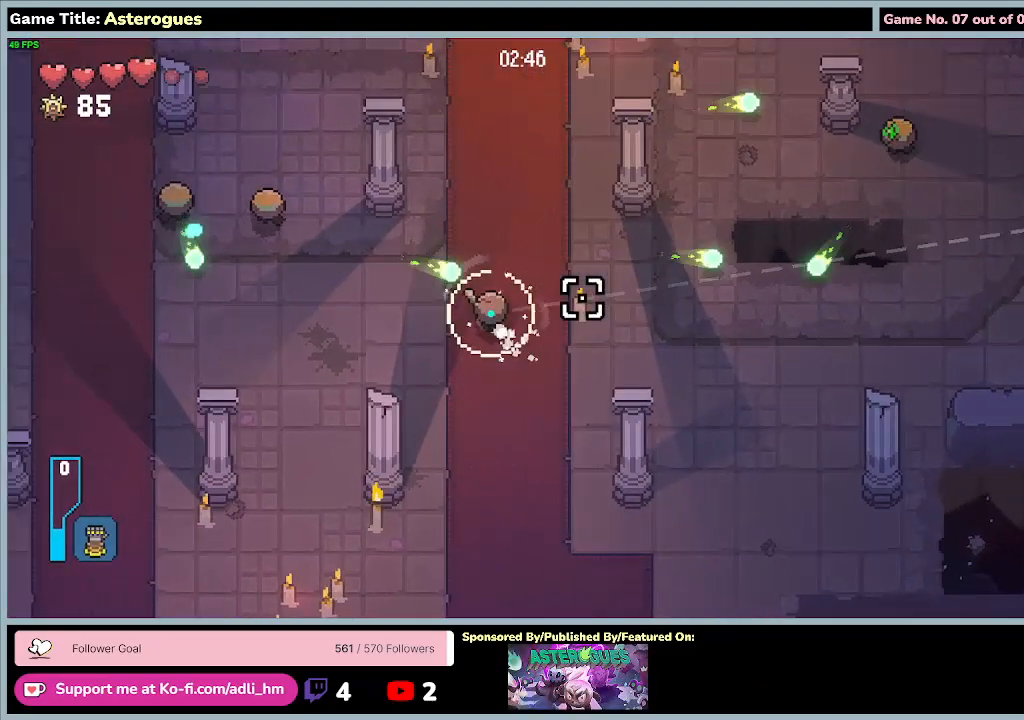
Gameplay with keyboard and mouse; each line is a JSON object with the keys and mouse buttons held at the frame after it. "events" lists presses ("down") and releases ("up") of "0", "1", "2", "3", "4", "5", "6", "7", "8", "9", "a", "alt", "b", "c", "caps_lock", "ctrl", "d", "down", "e", "escape", "f", "f1", "f2", "f3", "f4", "f5", "f6", "f7", "f8", "g", "h", "i", "j", "k", "l", "left", "m", "n", "o", "p", "q", "r", "return", "right", "s", "shift", "space", "t", "tab", "tilde", "u", "up", "v", "w", "x", "y", "z", "mouse_left", "mouse_wheel" and "mouse_right" between this image and that frame as [ms after this image, input, new state], when the widget could be followed in between. "mouse_left", "mouse_wheel", "mouse_right" = the "left", "wheel", "right" buttons of the "mouse" list. No other keys are recorded. "wheel" means that the mouse wheel is clicked or scrolled. Mouse movement is not recorded.
{"keys": ["a", "s"], "mouse": ["left"], "events": [[300, "w", "up"], [333, "s", "down"]]}
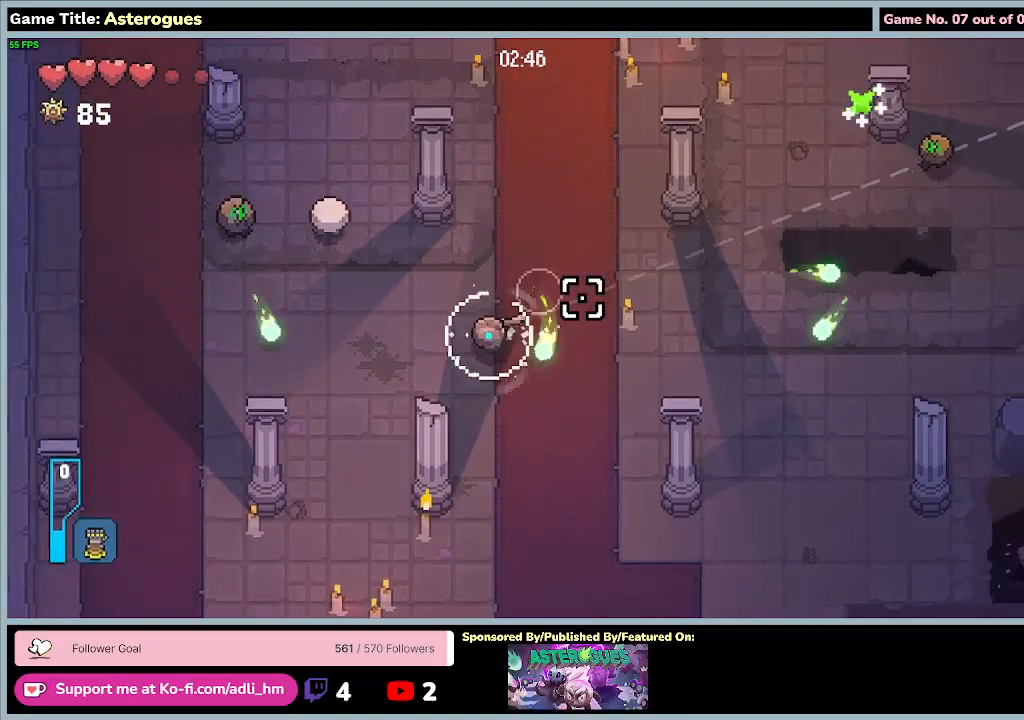
{"keys": ["a"], "mouse": ["left"], "events": [[233, "s", "up"]]}
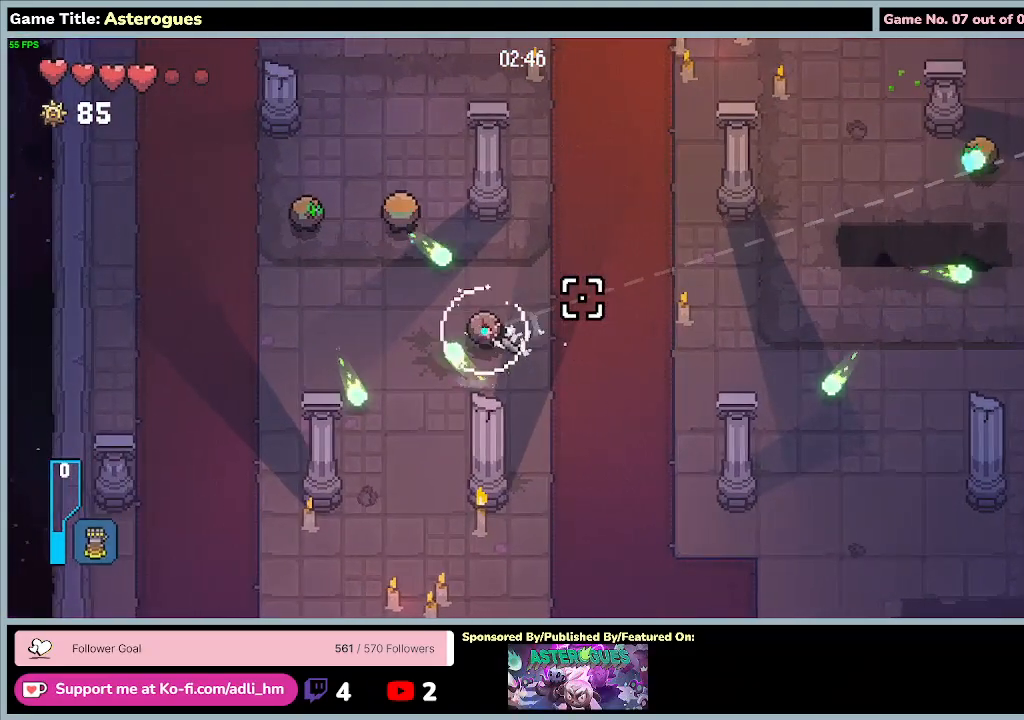
{"keys": ["a", "s"], "mouse": ["left"], "events": [[333, "s", "down"]]}
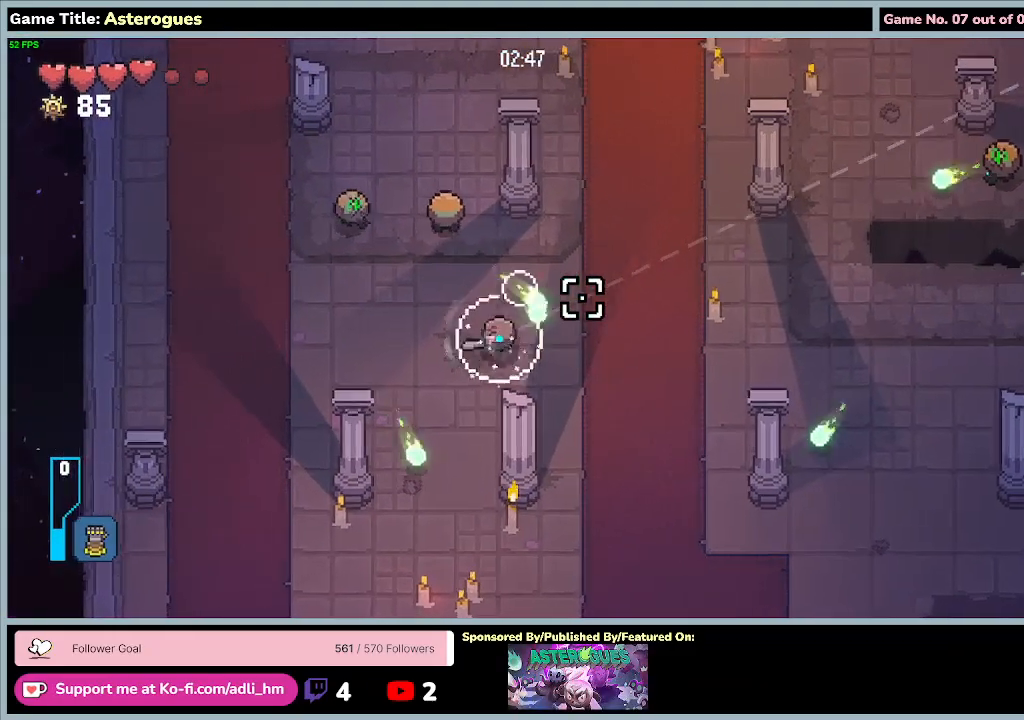
{"keys": ["a"], "mouse": ["left"], "events": [[333, "s", "up"]]}
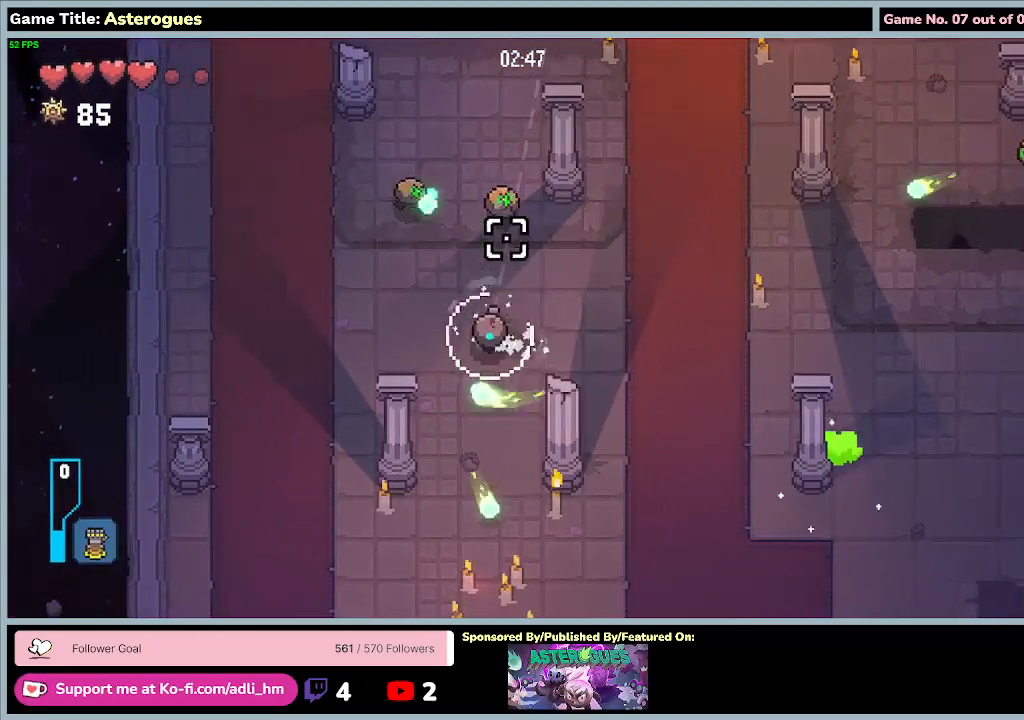
{"keys": ["a"], "mouse": ["left"], "events": []}
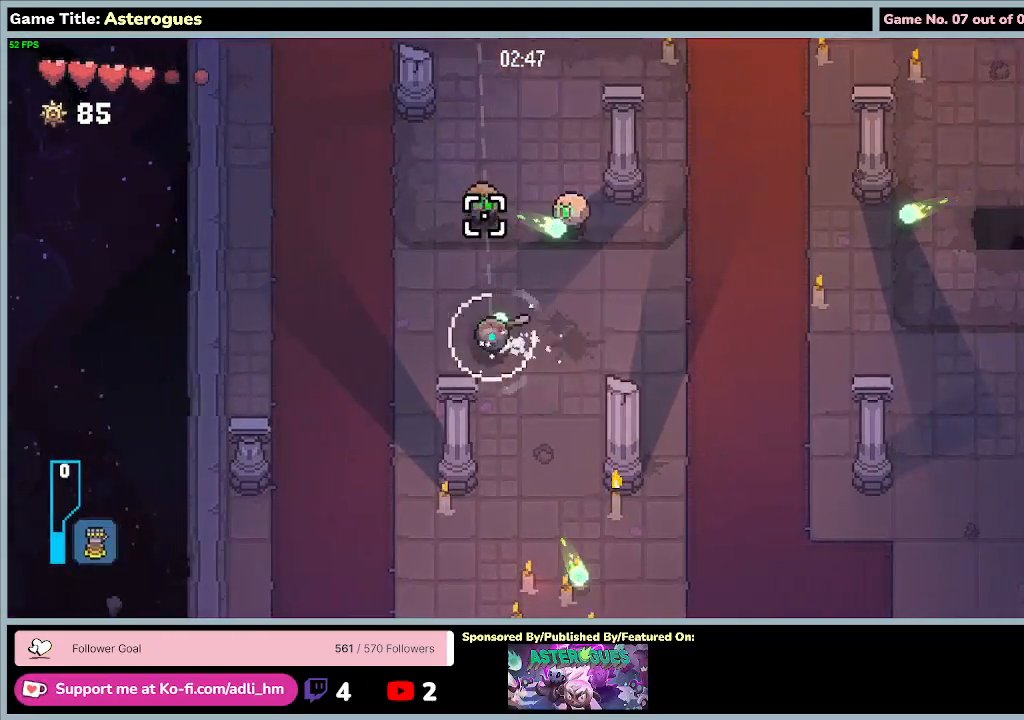
{"keys": ["a"], "mouse": ["left"], "events": []}
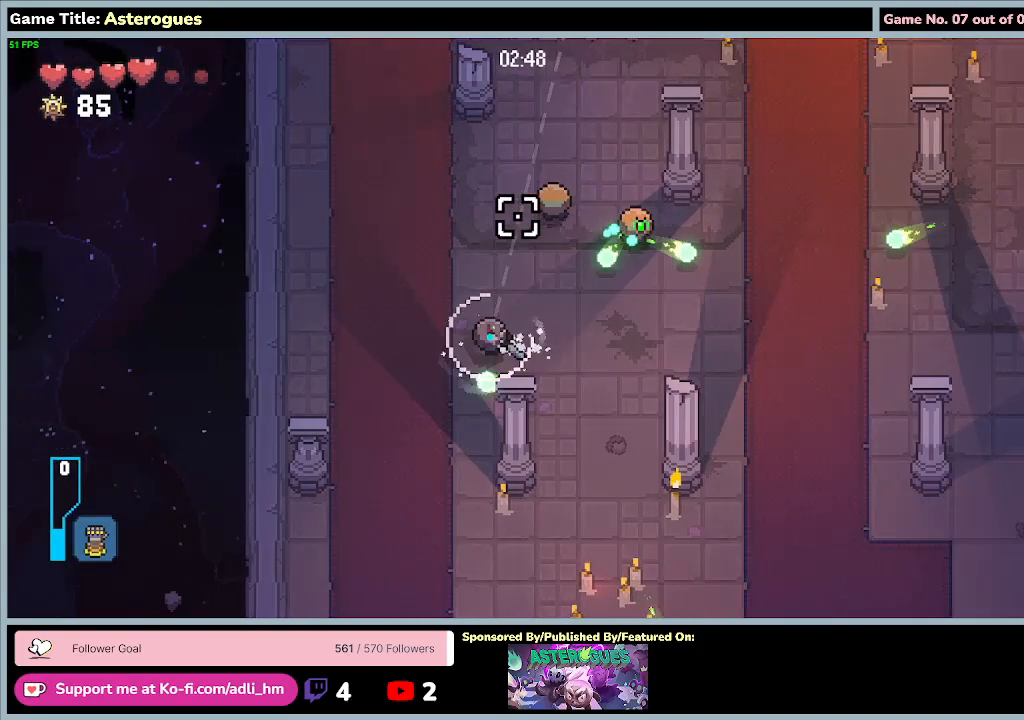
{"keys": ["a"], "mouse": ["left"], "events": []}
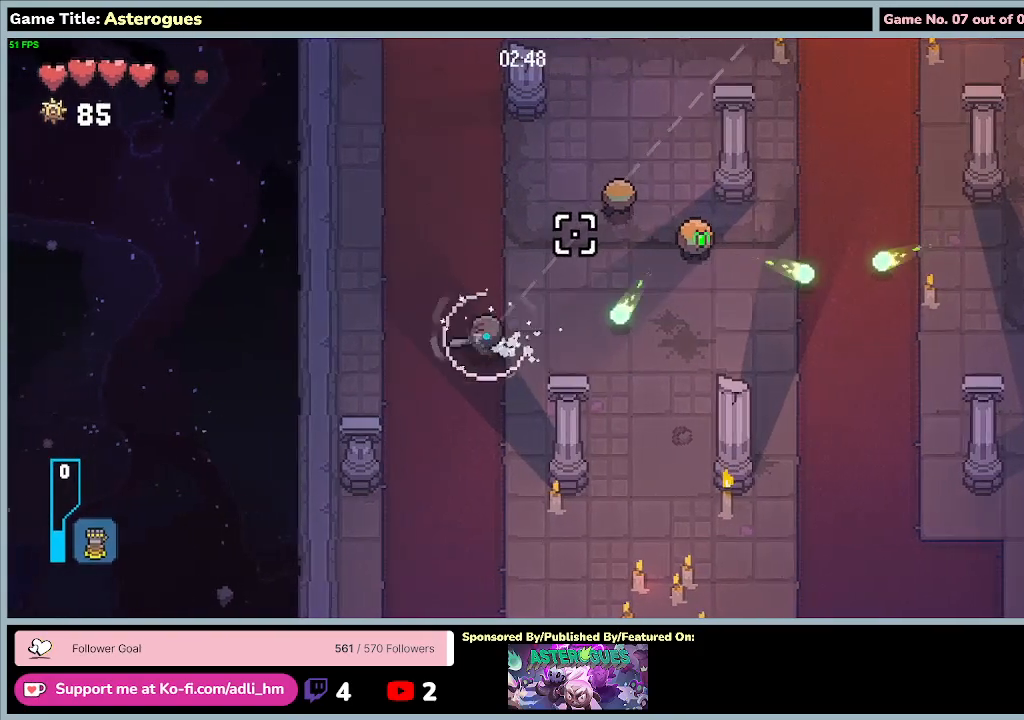
{"keys": ["a"], "mouse": ["left"], "events": []}
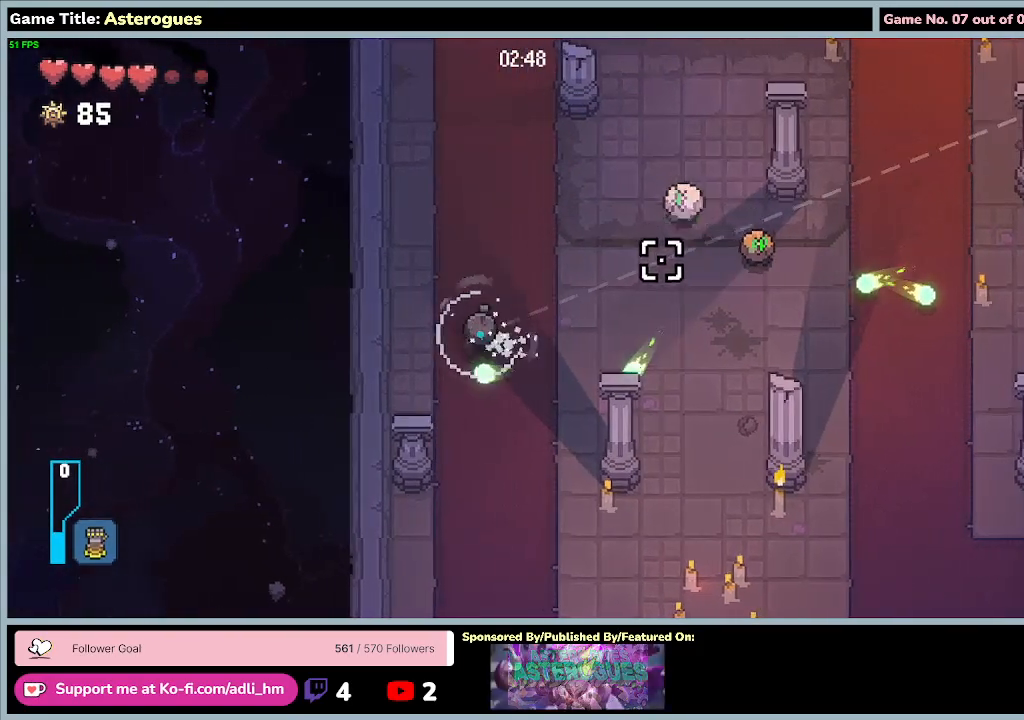
{"keys": ["a"], "mouse": ["left"], "events": []}
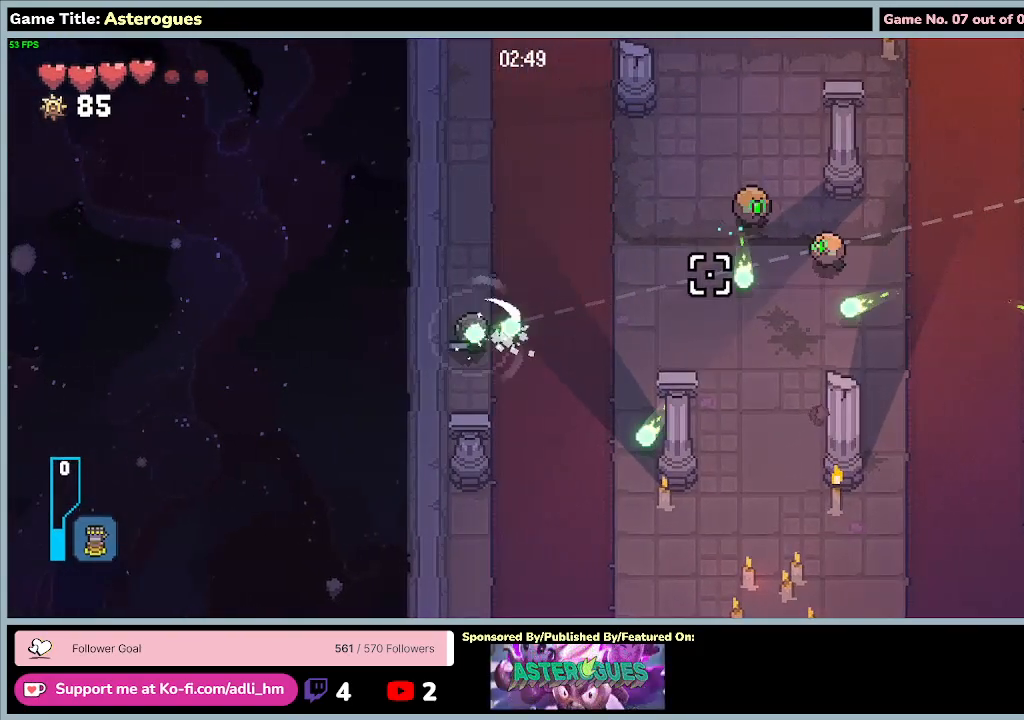
{"keys": [], "mouse": [], "events": [[67, "mouse_left", "up"], [200, "a", "up"]]}
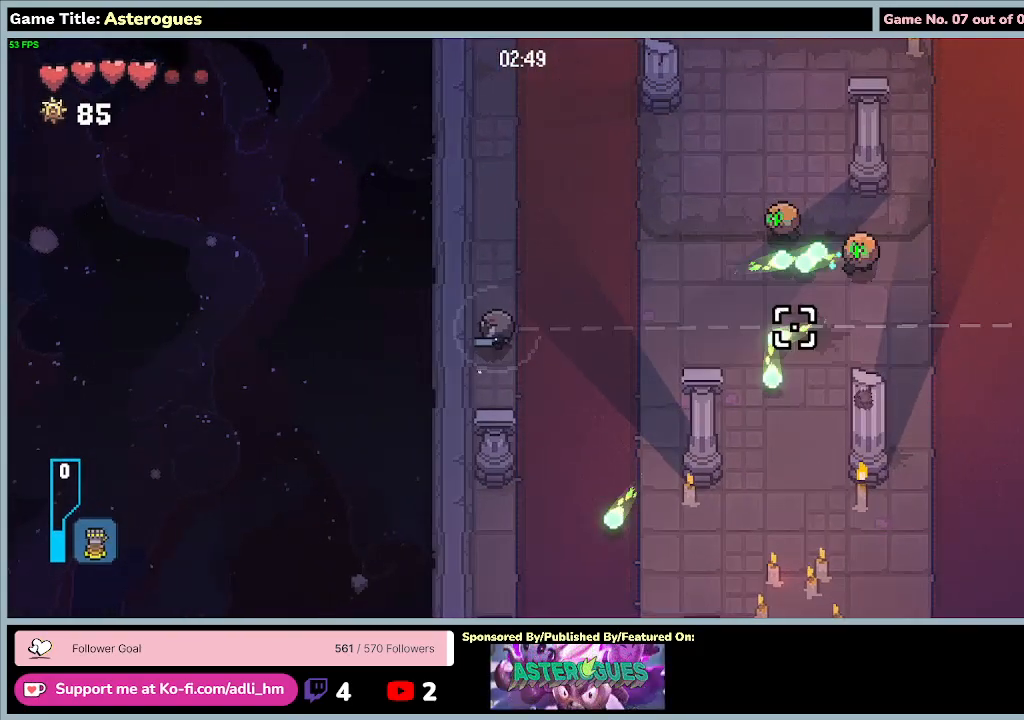
{"keys": ["d", "w"], "mouse": [], "events": [[200, "w", "down"], [300, "d", "down"]]}
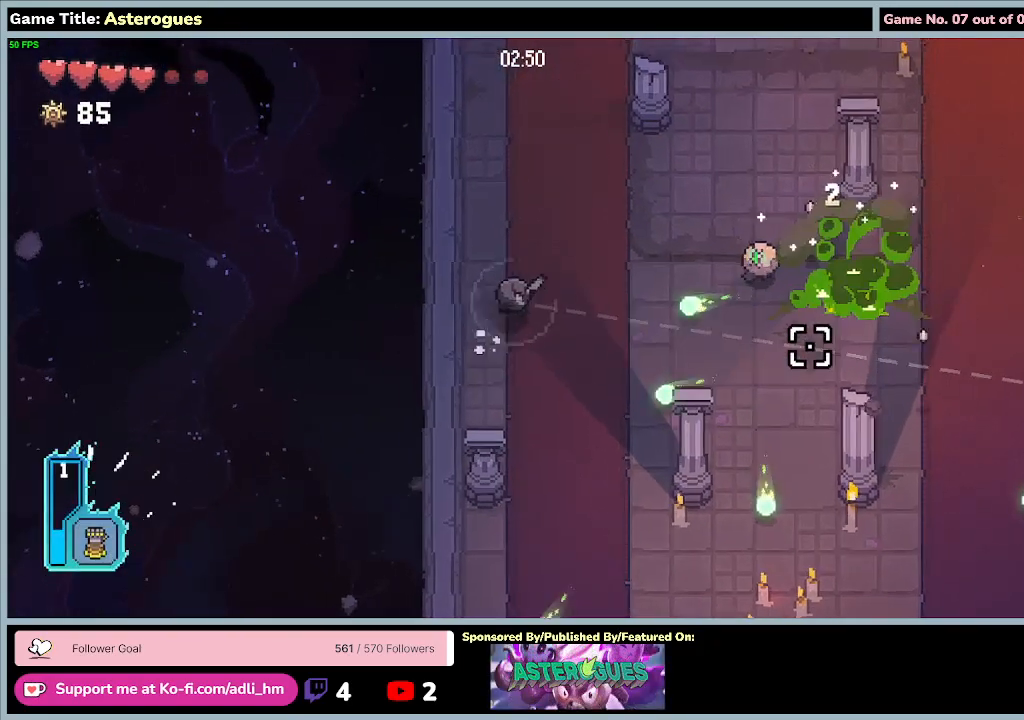
{"keys": ["d", "w"], "mouse": ["left"], "events": [[367, "mouse_left", "down"]]}
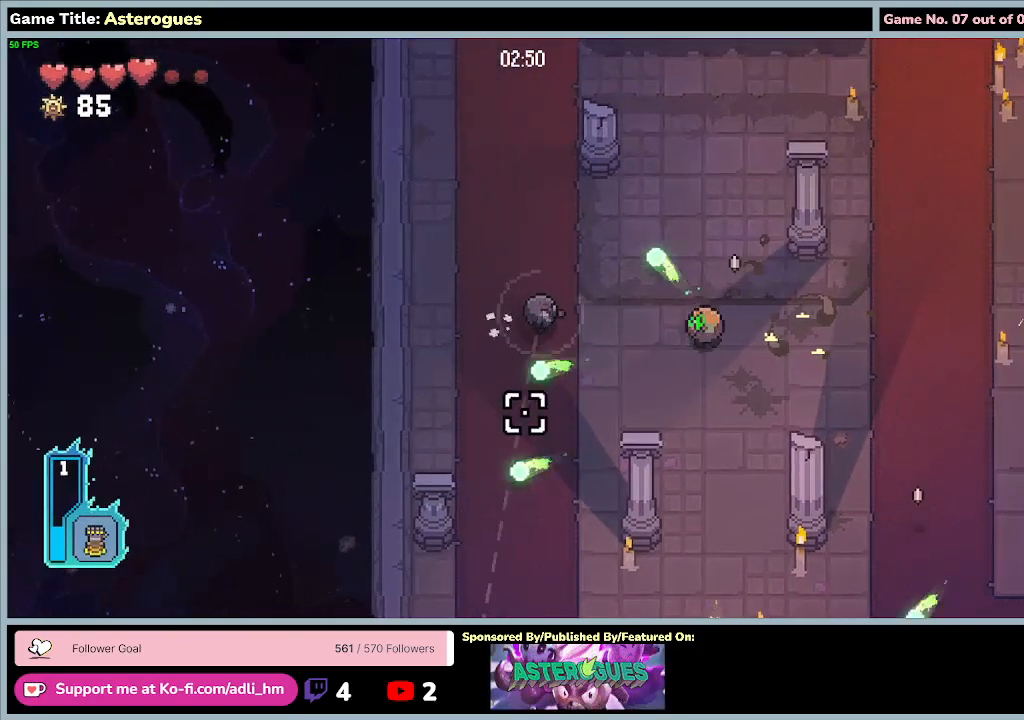
{"keys": [], "mouse": ["left"], "events": [[67, "w", "up"], [200, "d", "up"]]}
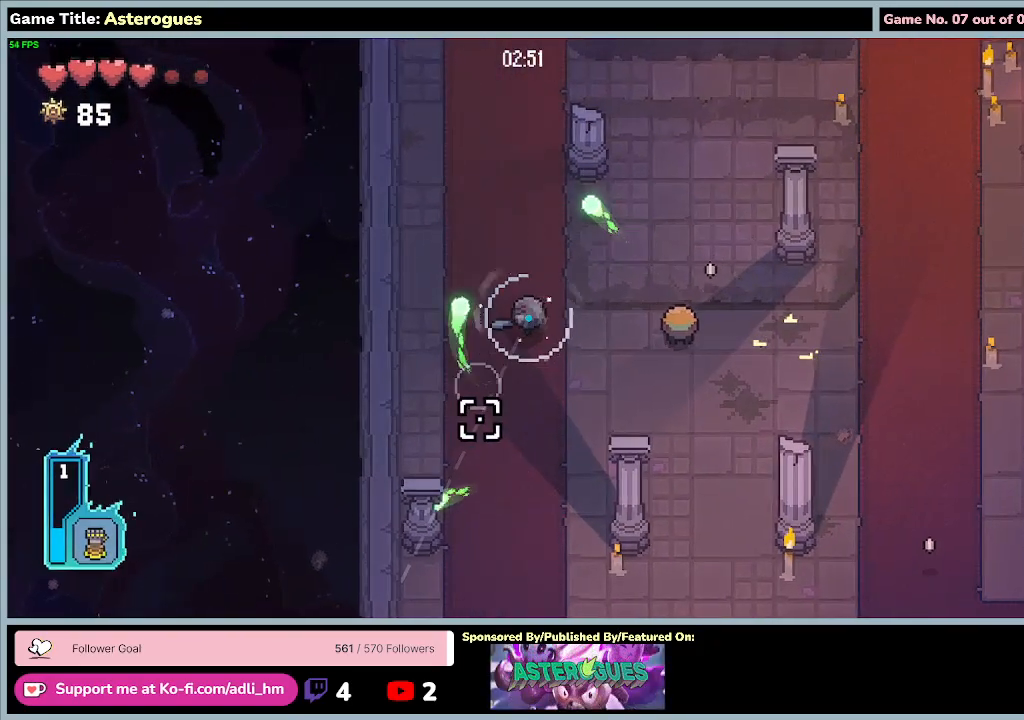
{"keys": ["a", "s"], "mouse": ["left"], "events": [[33, "a", "down"], [167, "s", "down"]]}
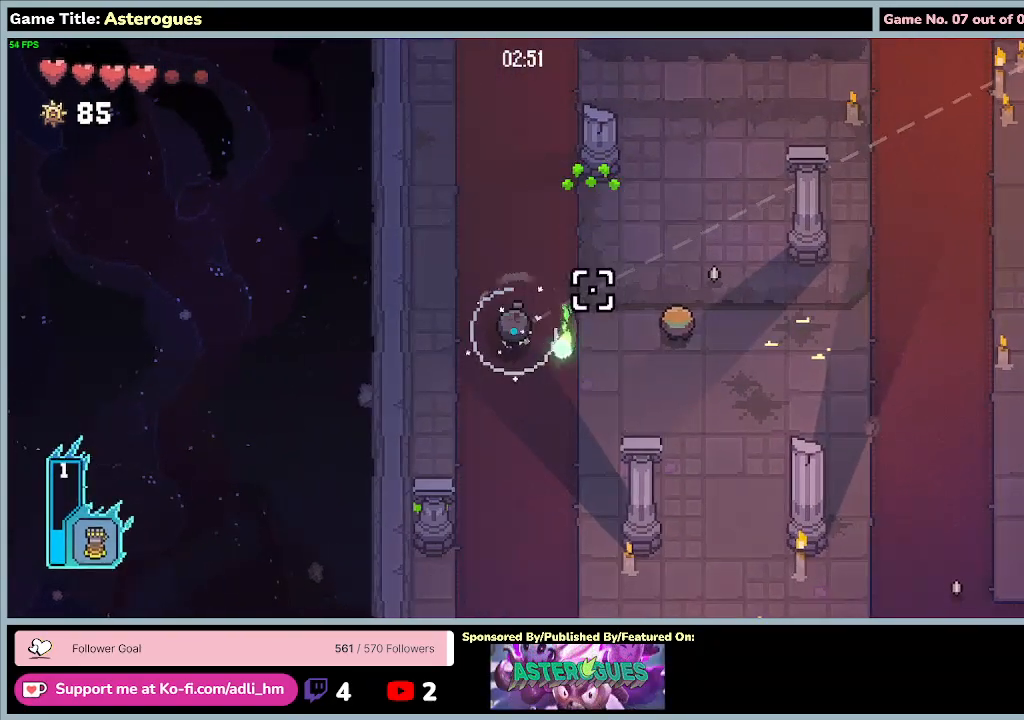
{"keys": [], "mouse": ["left"], "events": [[133, "a", "up"], [200, "s", "up"]]}
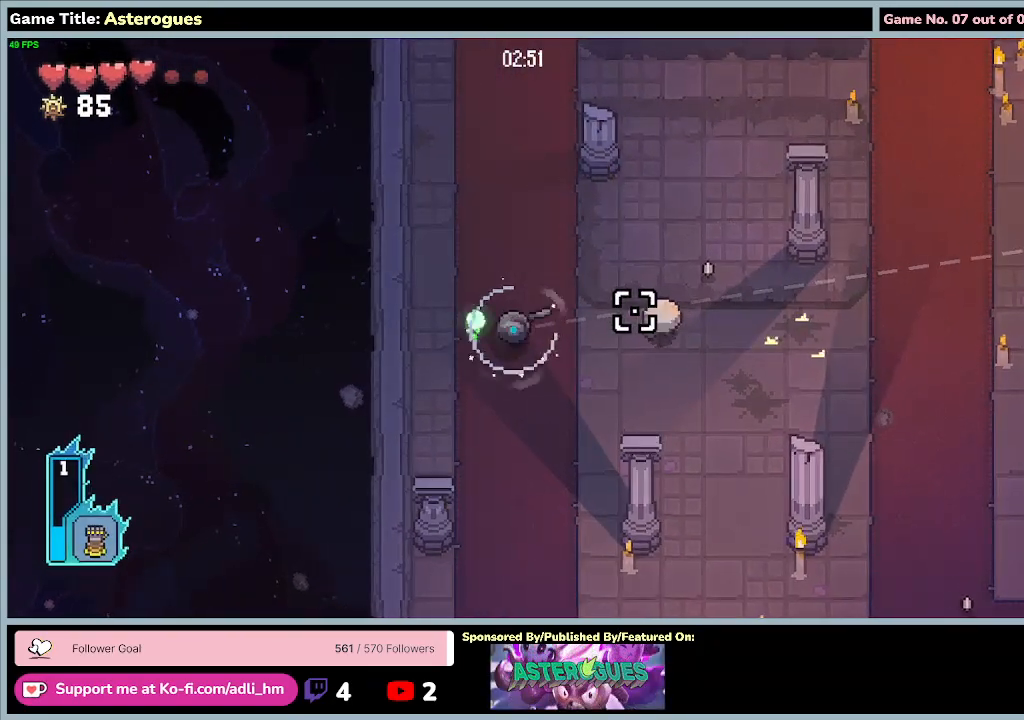
{"keys": [], "mouse": [], "events": [[267, "mouse_left", "up"]]}
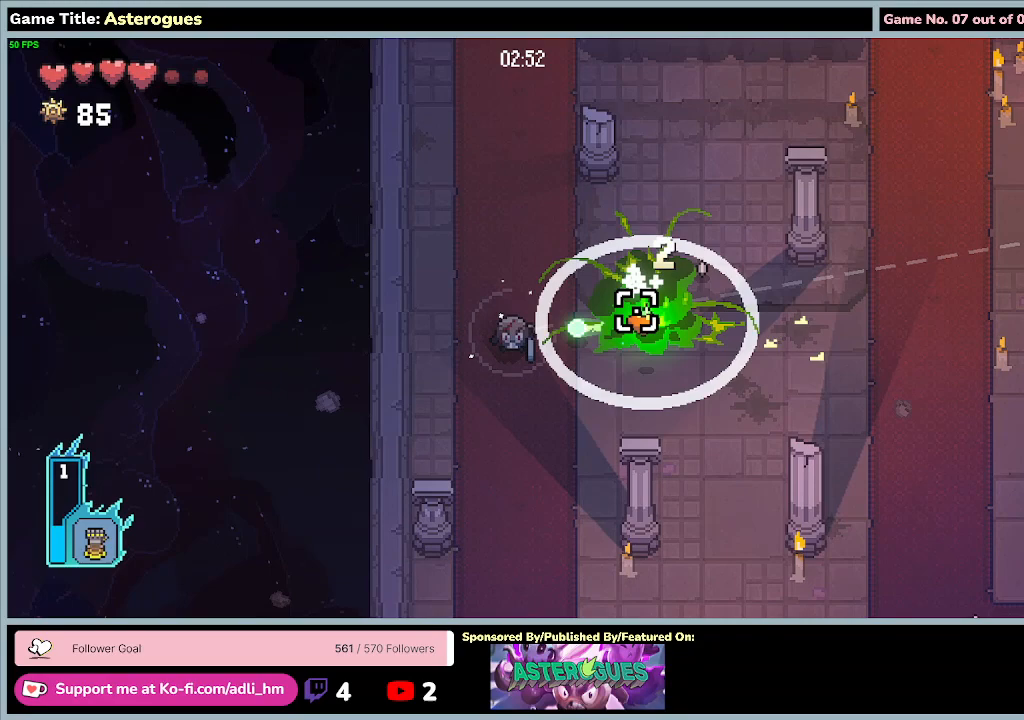
{"keys": ["w"], "mouse": [], "events": [[67, "w", "down"]]}
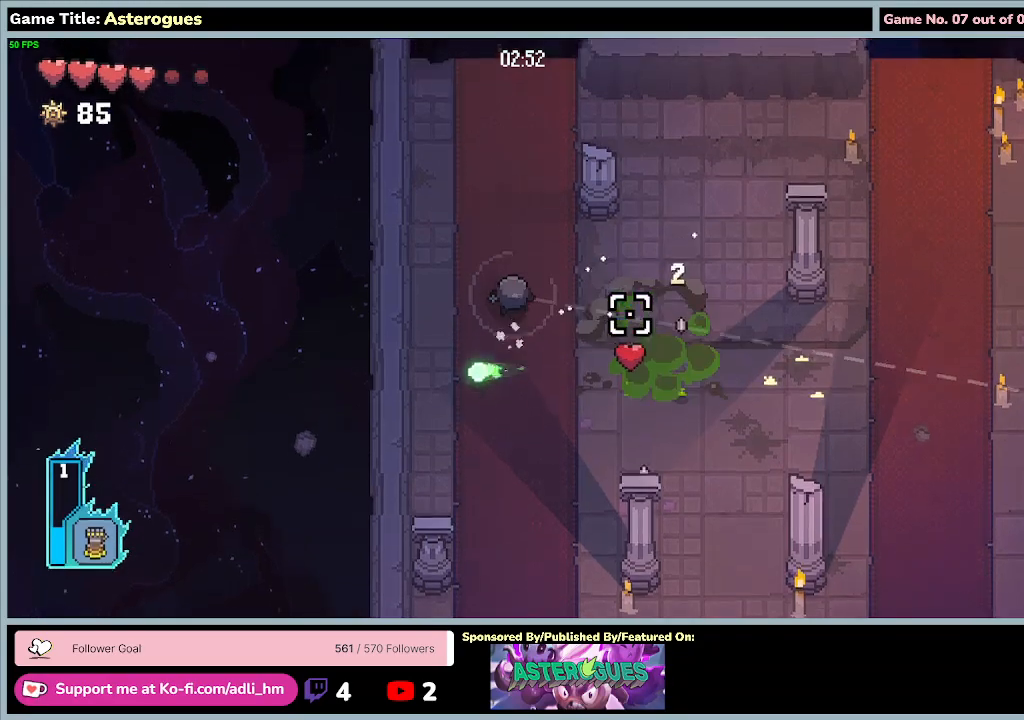
{"keys": ["s", "w"], "mouse": [], "events": [[500, "s", "down"]]}
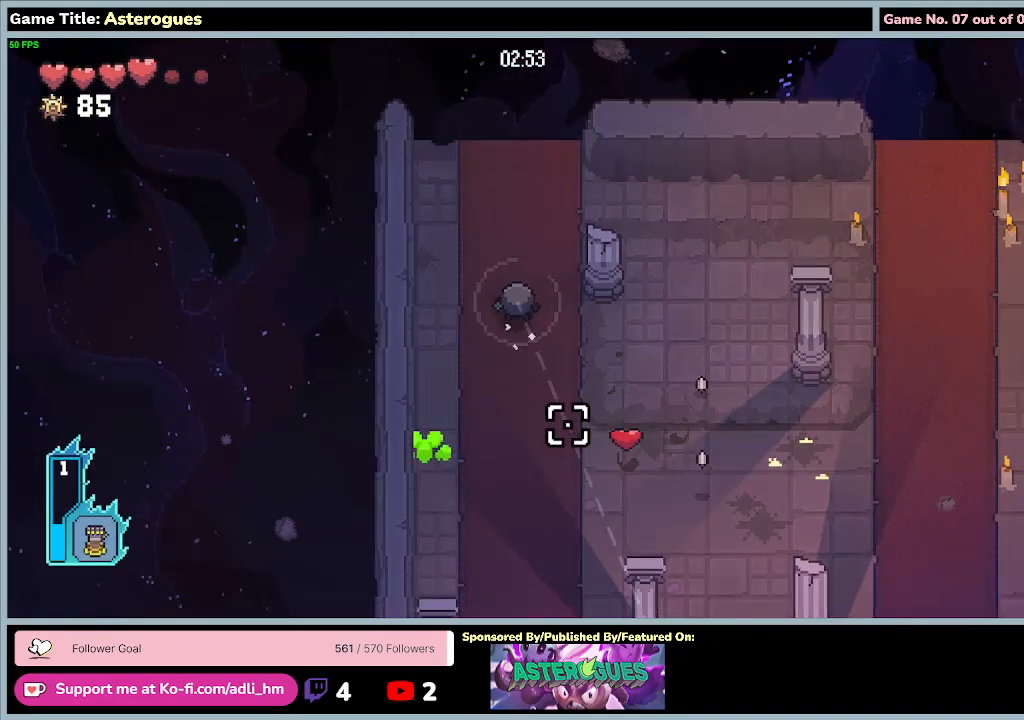
{"keys": ["d", "s"], "mouse": [], "events": [[100, "w", "up"], [200, "d", "down"]]}
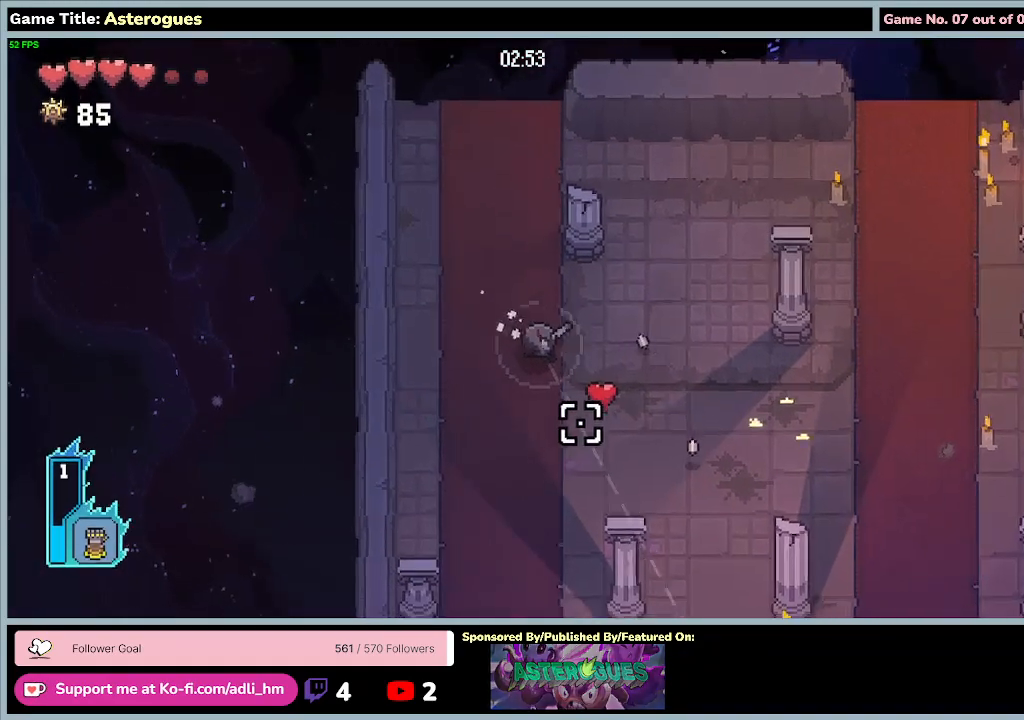
{"keys": ["d", "s"], "mouse": [], "events": []}
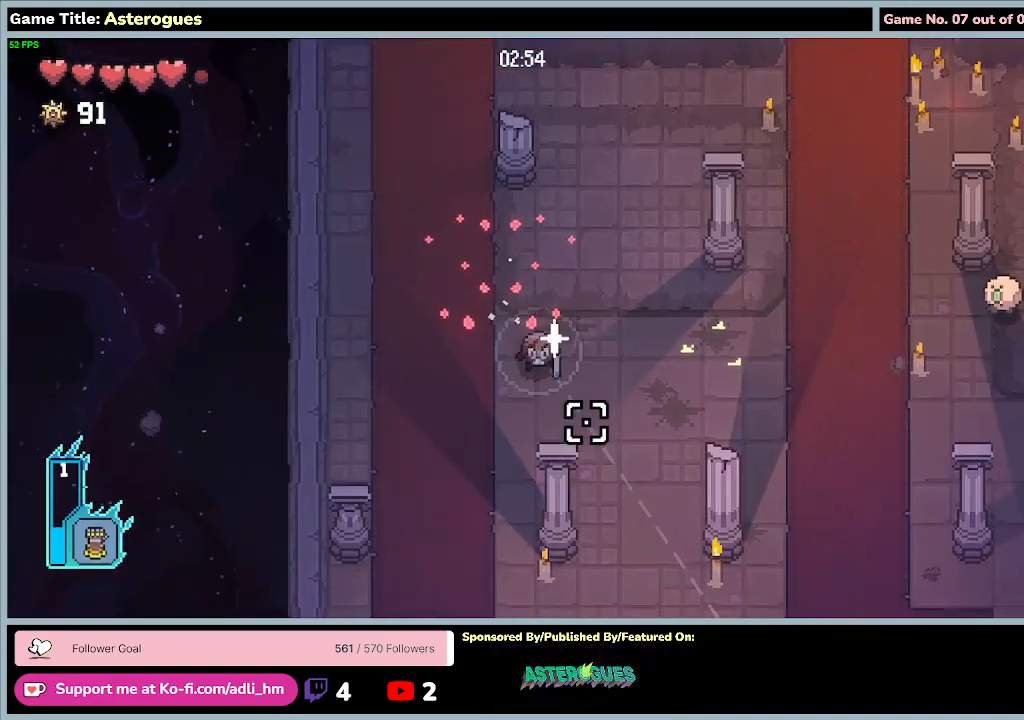
{"keys": ["d", "s"], "mouse": [], "events": [[100, "d", "up"], [467, "d", "down"]]}
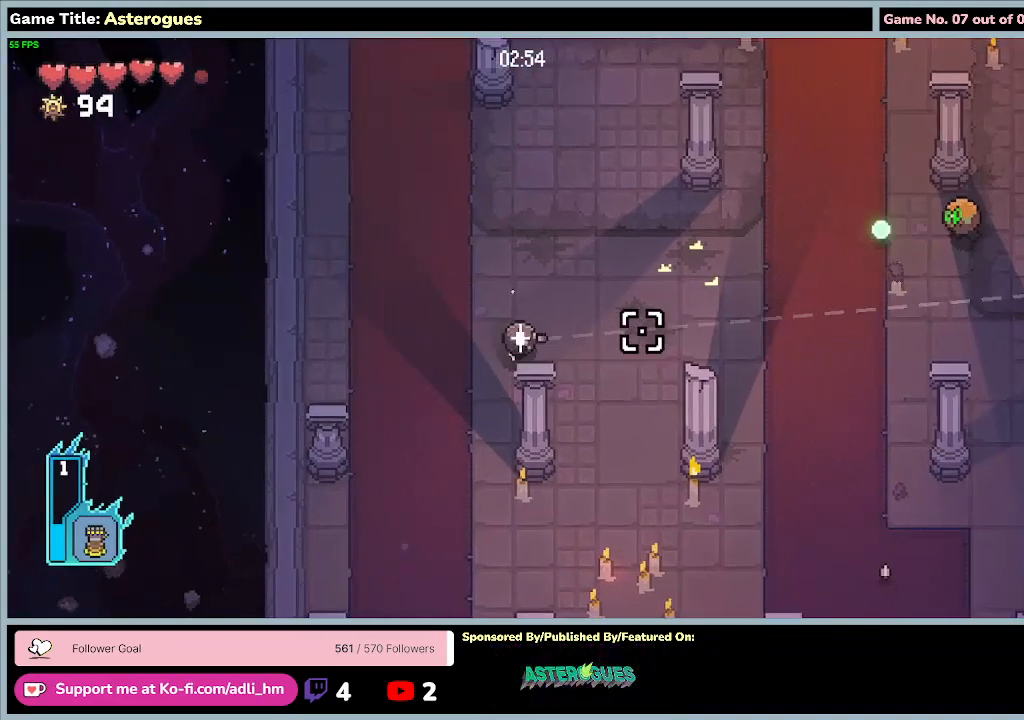
{"keys": ["w"], "mouse": ["left"], "events": [[67, "w", "down"], [133, "s", "up"], [333, "mouse_left", "down"], [500, "d", "up"]]}
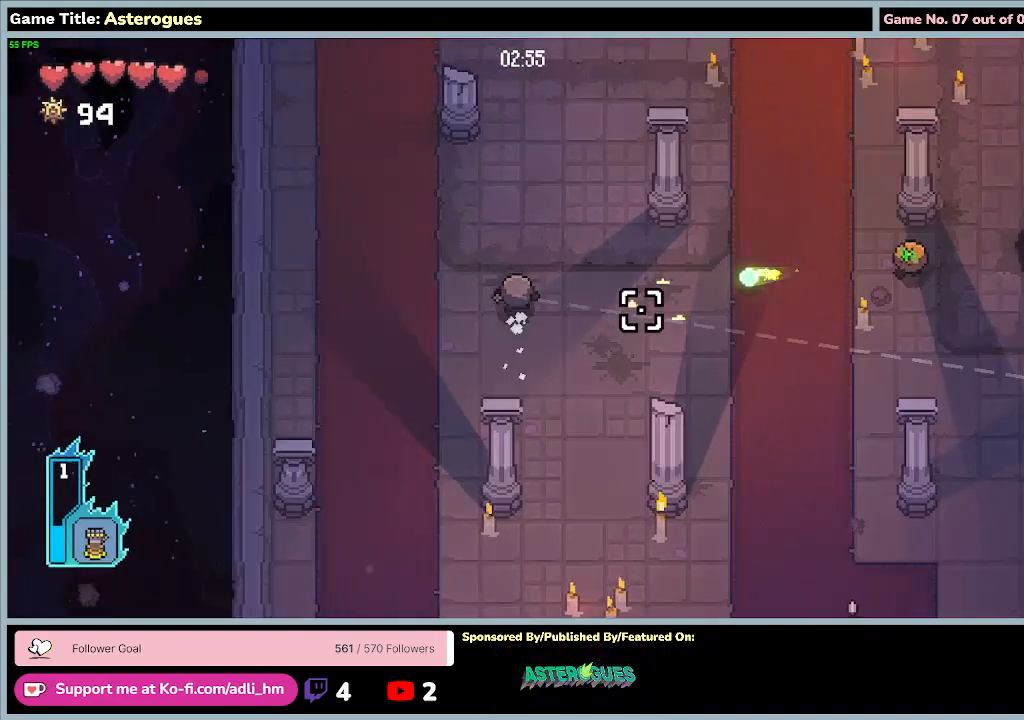
{"keys": ["w"], "mouse": ["left"], "events": []}
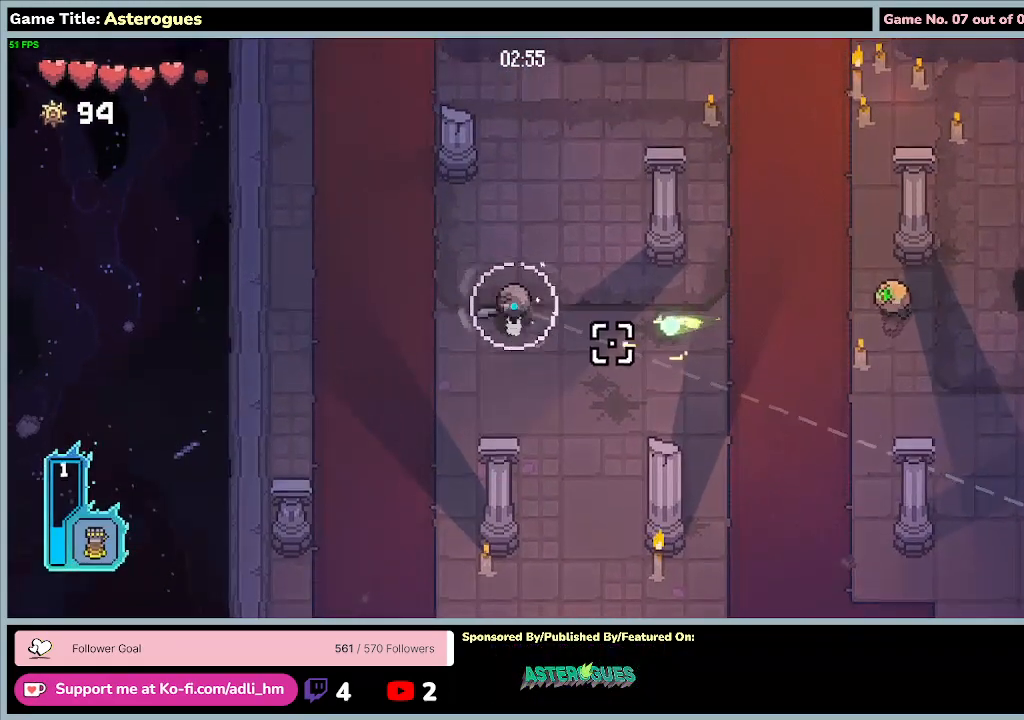
{"keys": [], "mouse": ["left"], "events": [[400, "w", "up"]]}
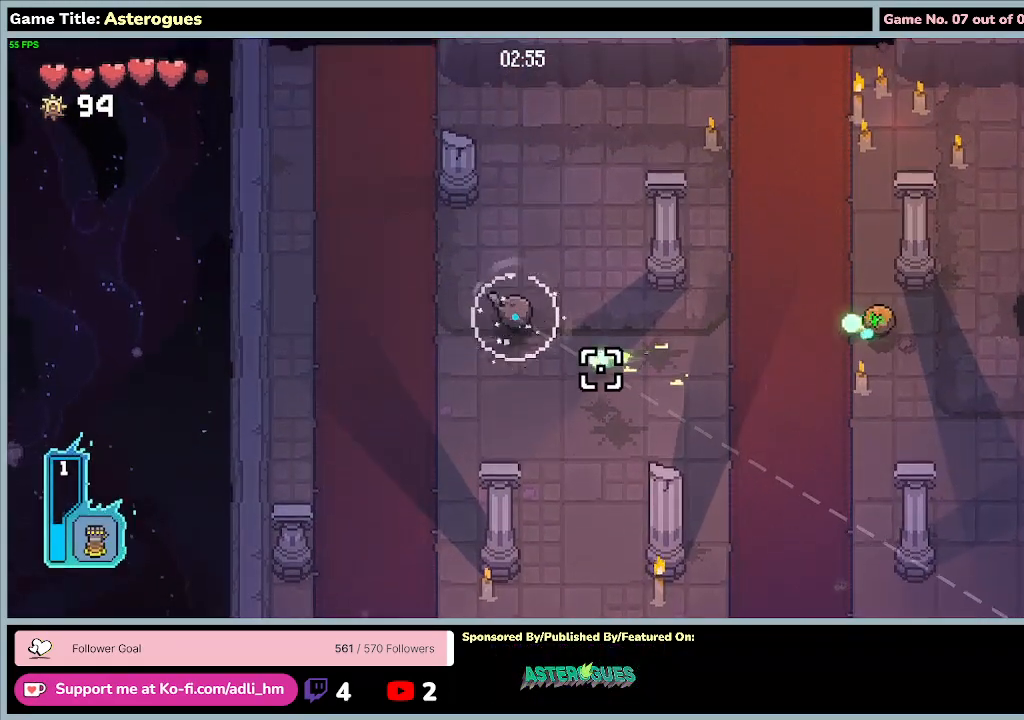
{"keys": [], "mouse": ["left"], "events": []}
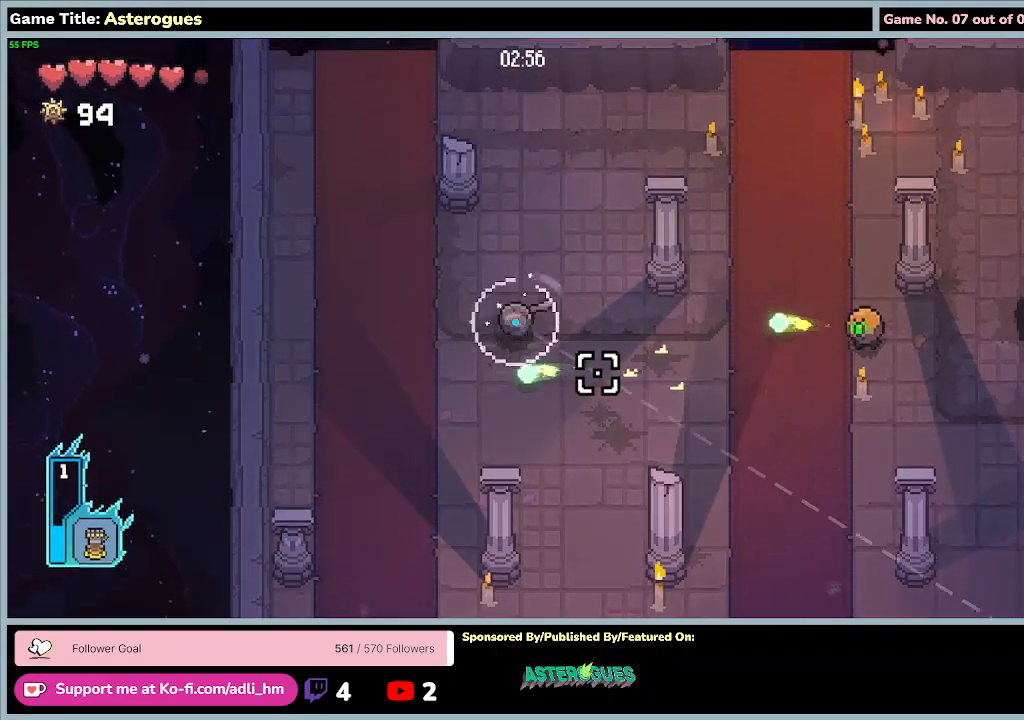
{"keys": ["s"], "mouse": ["left"], "events": [[33, "s", "down"]]}
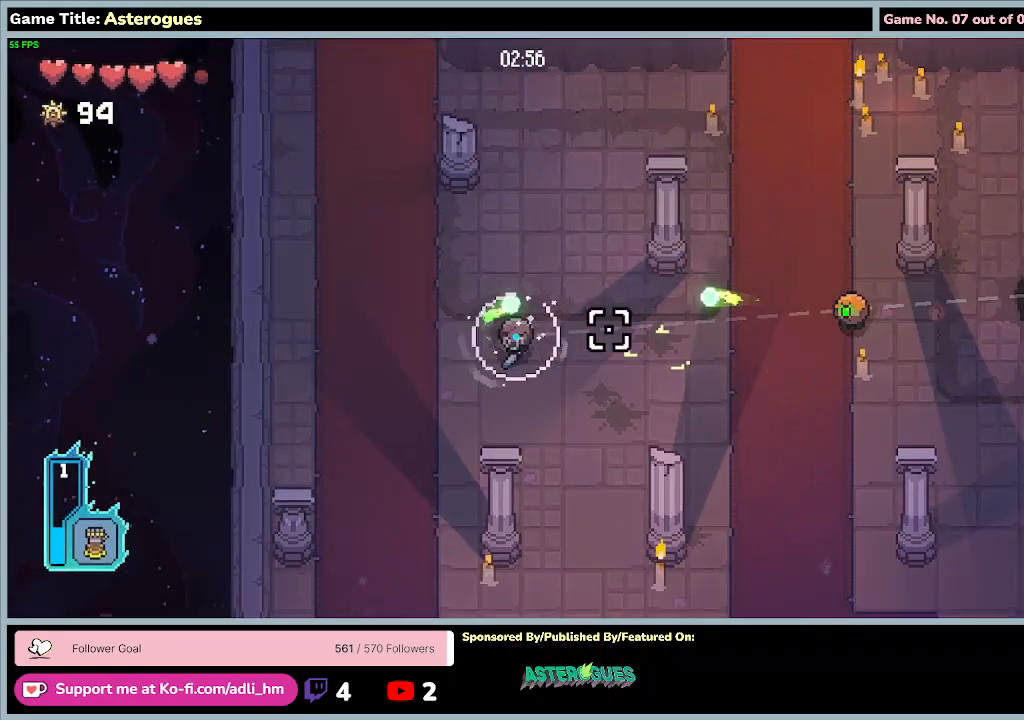
{"keys": ["s"], "mouse": ["left"], "events": []}
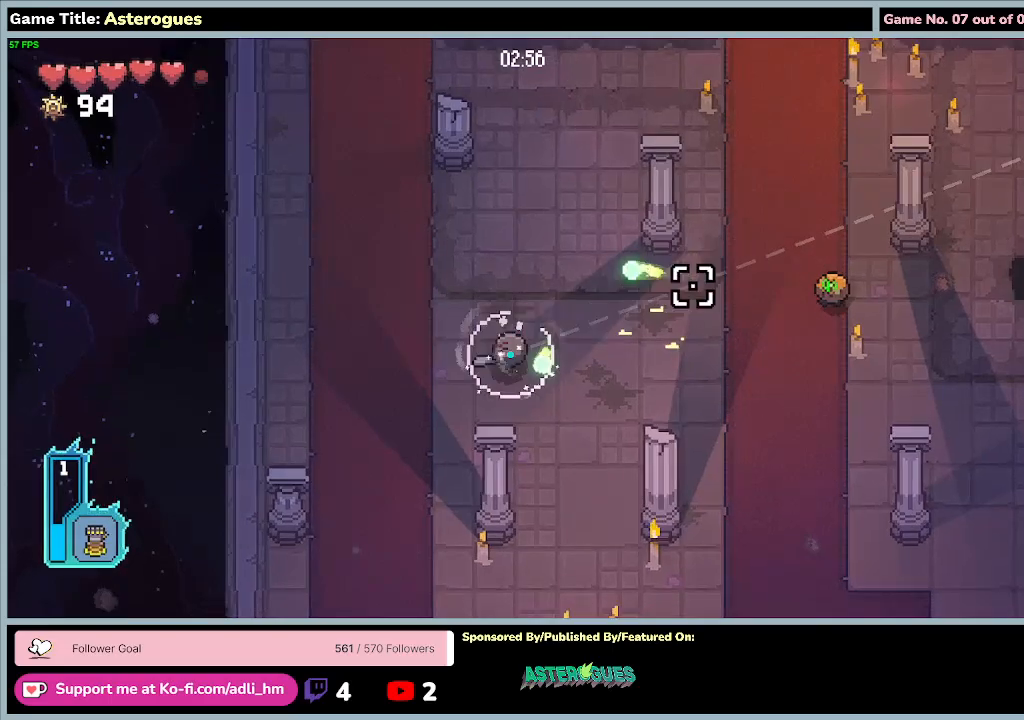
{"keys": [], "mouse": ["left"], "events": [[300, "s", "up"]]}
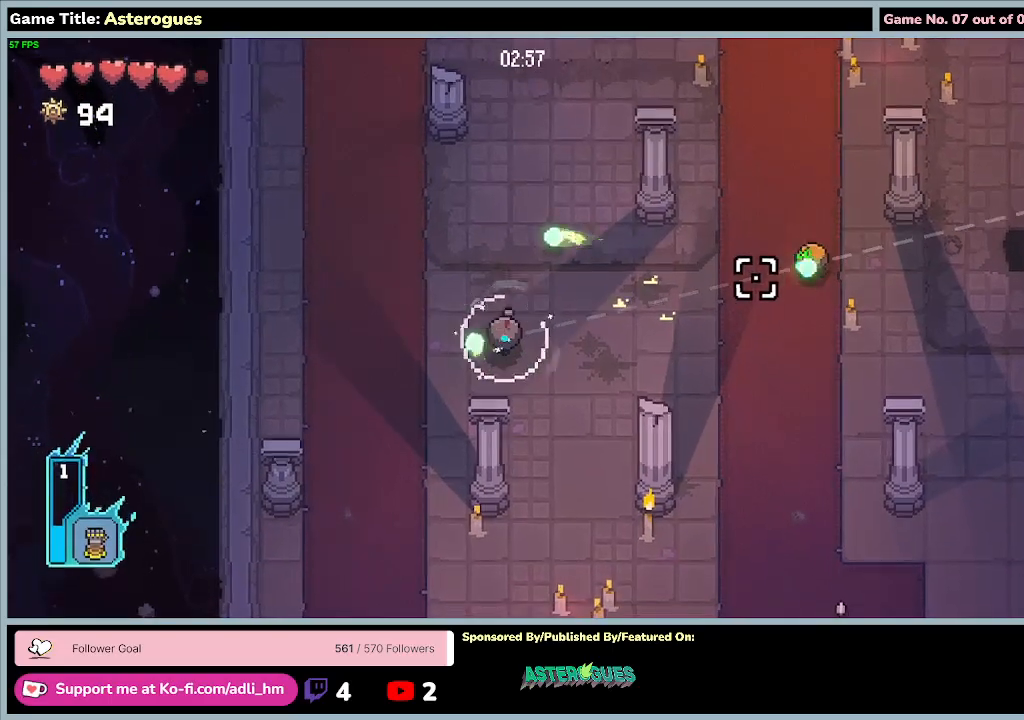
{"keys": [], "mouse": [], "events": [[267, "mouse_left", "up"]]}
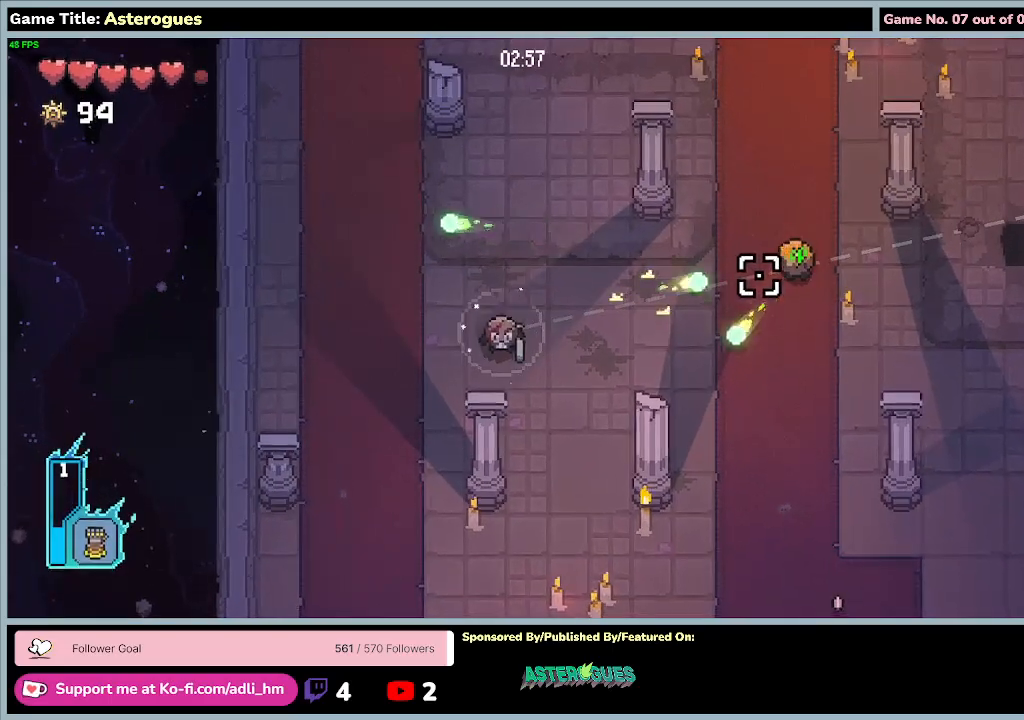
{"keys": ["w"], "mouse": [], "events": [[367, "w", "down"]]}